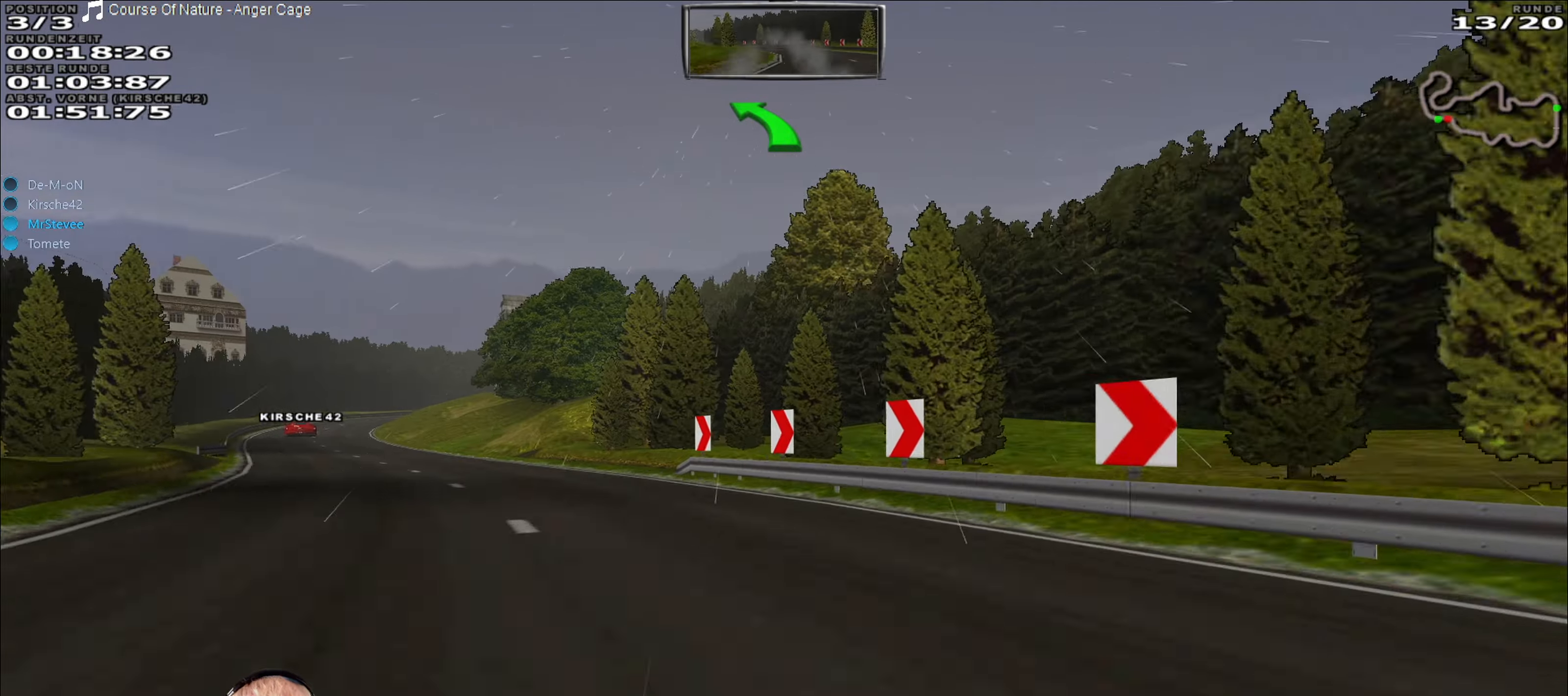
Gameplay with a controller (Xbox layout); each line is a JSON object with the inputs held at the frame after it. "events" lists button and stick changes between this image and that frame as [ms after this image, input, new state], when the widget could be followed in between. Not read: L3 R3.
{"buttons": ["R2"], "left_stick": "down-left", "right_stick": "center", "events": [[300, "R2", "down"]]}
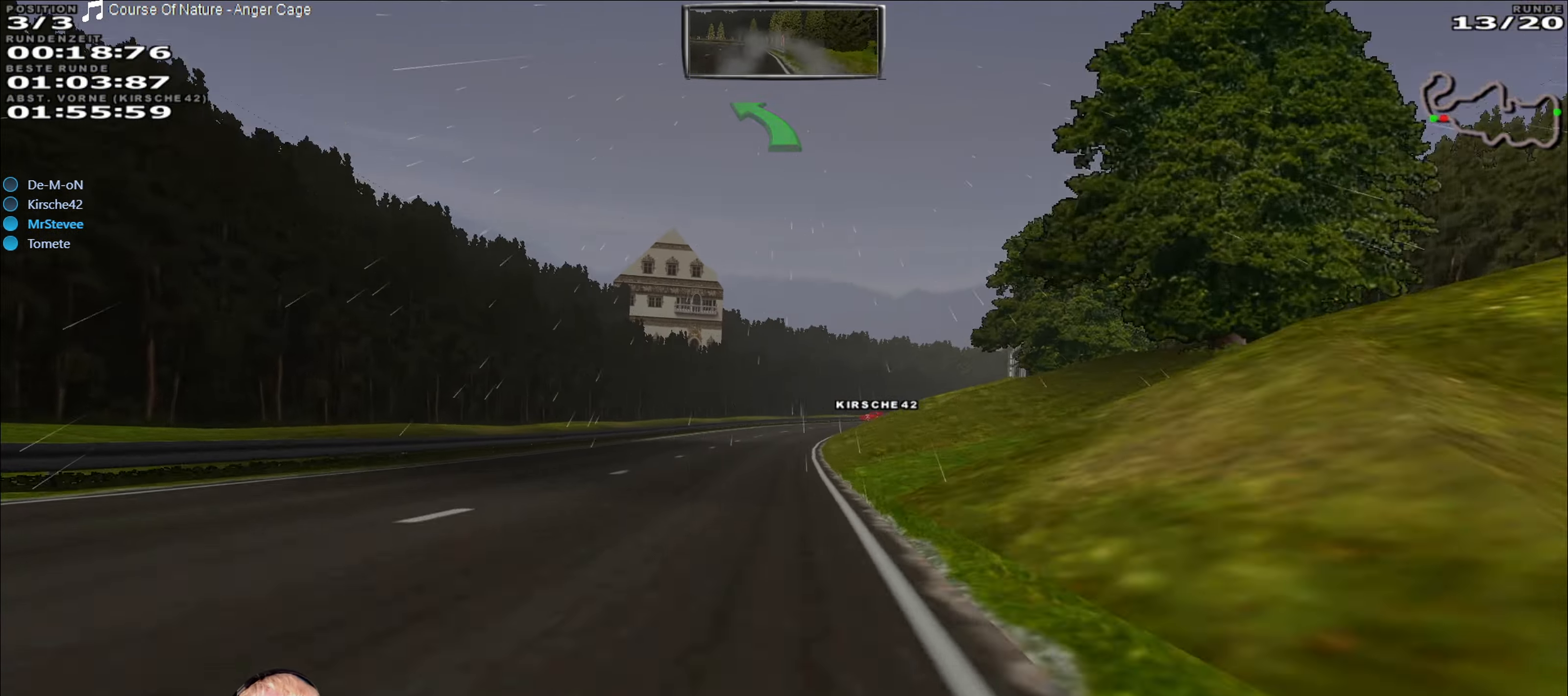
{"buttons": [], "left_stick": "right", "right_stick": "center", "events": [[33, "left_stick", "center"], [383, "left_stick", "right"], [417, "R2", "up"]]}
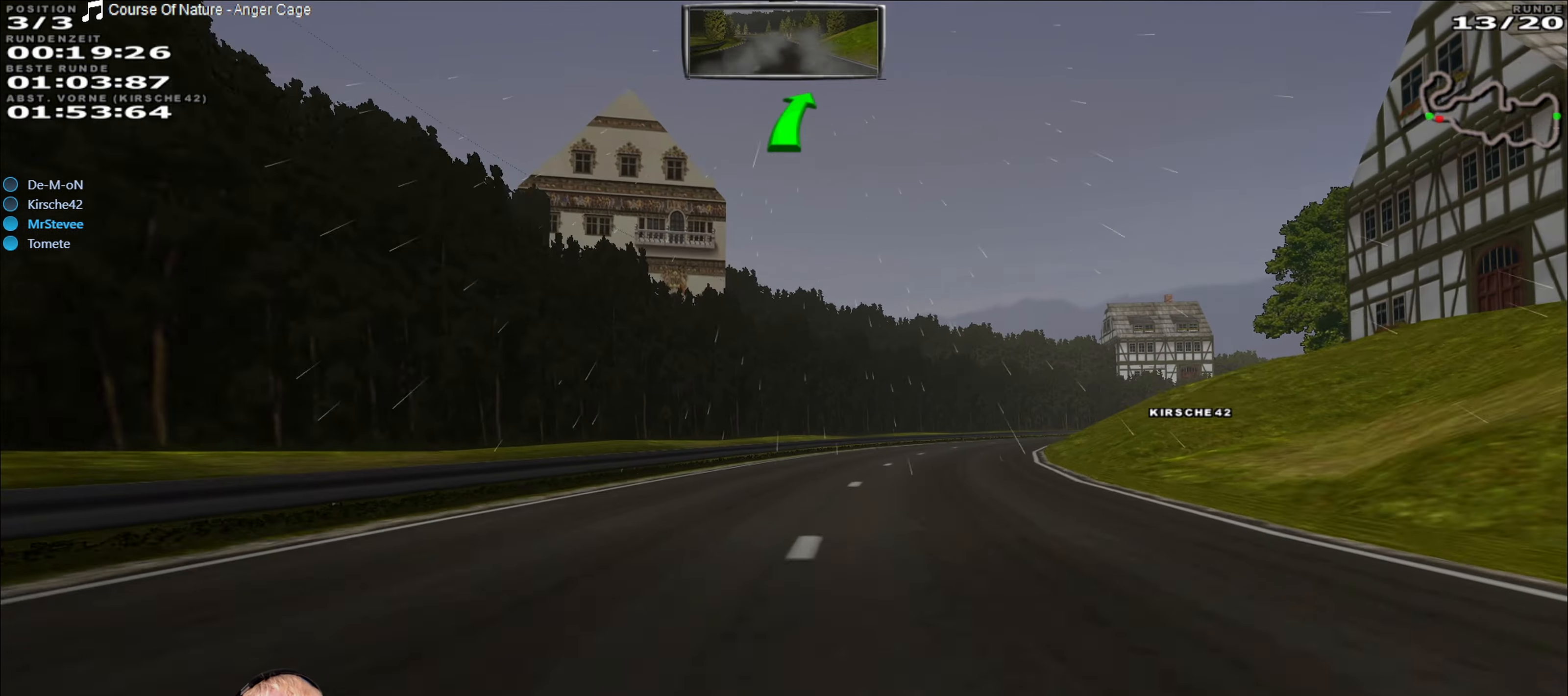
{"buttons": [], "left_stick": "right", "right_stick": "center", "events": [[50, "left_stick", "center"], [117, "R2", "down"], [133, "left_stick", "right"], [217, "left_stick", "center"], [367, "left_stick", "right"], [467, "R2", "up"]]}
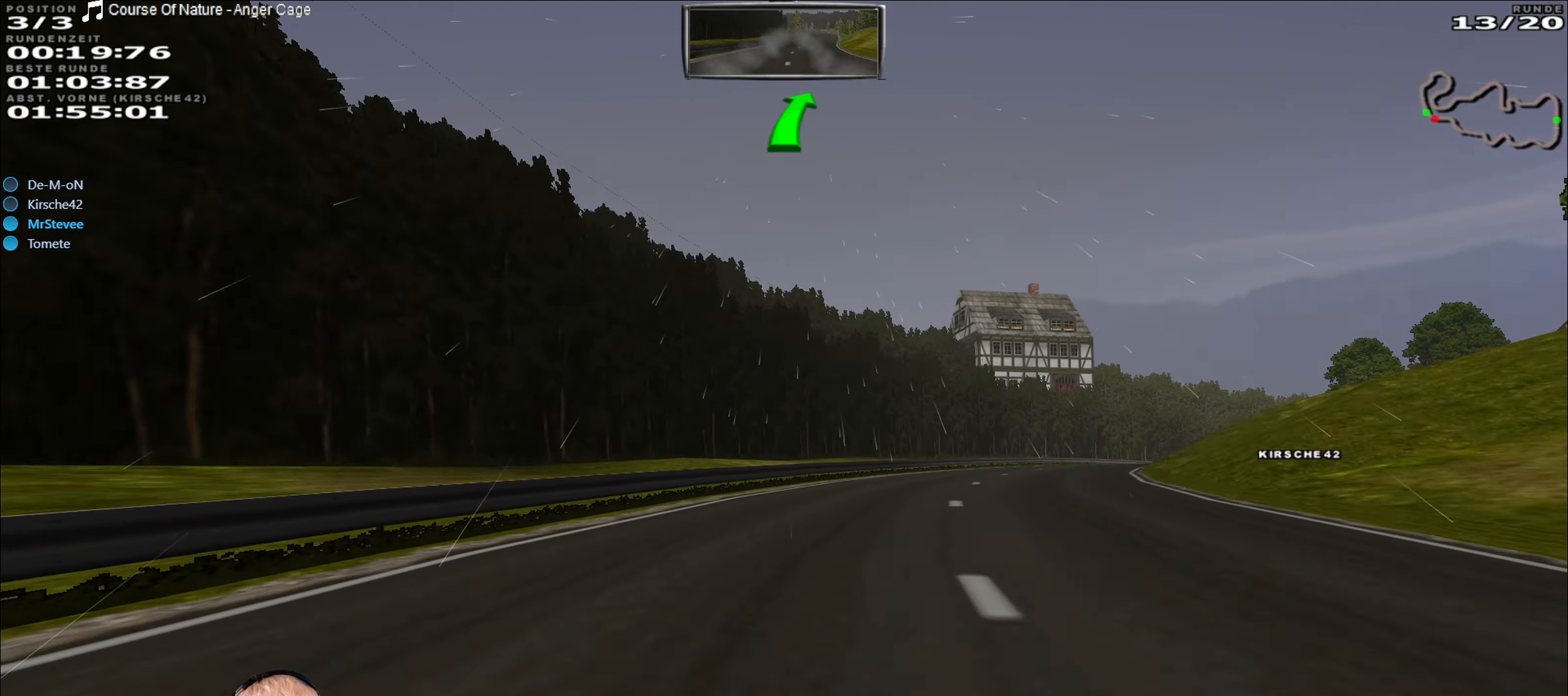
{"buttons": ["R2"], "left_stick": "center", "right_stick": "center", "events": [[50, "R2", "down"], [267, "left_stick", "center"]]}
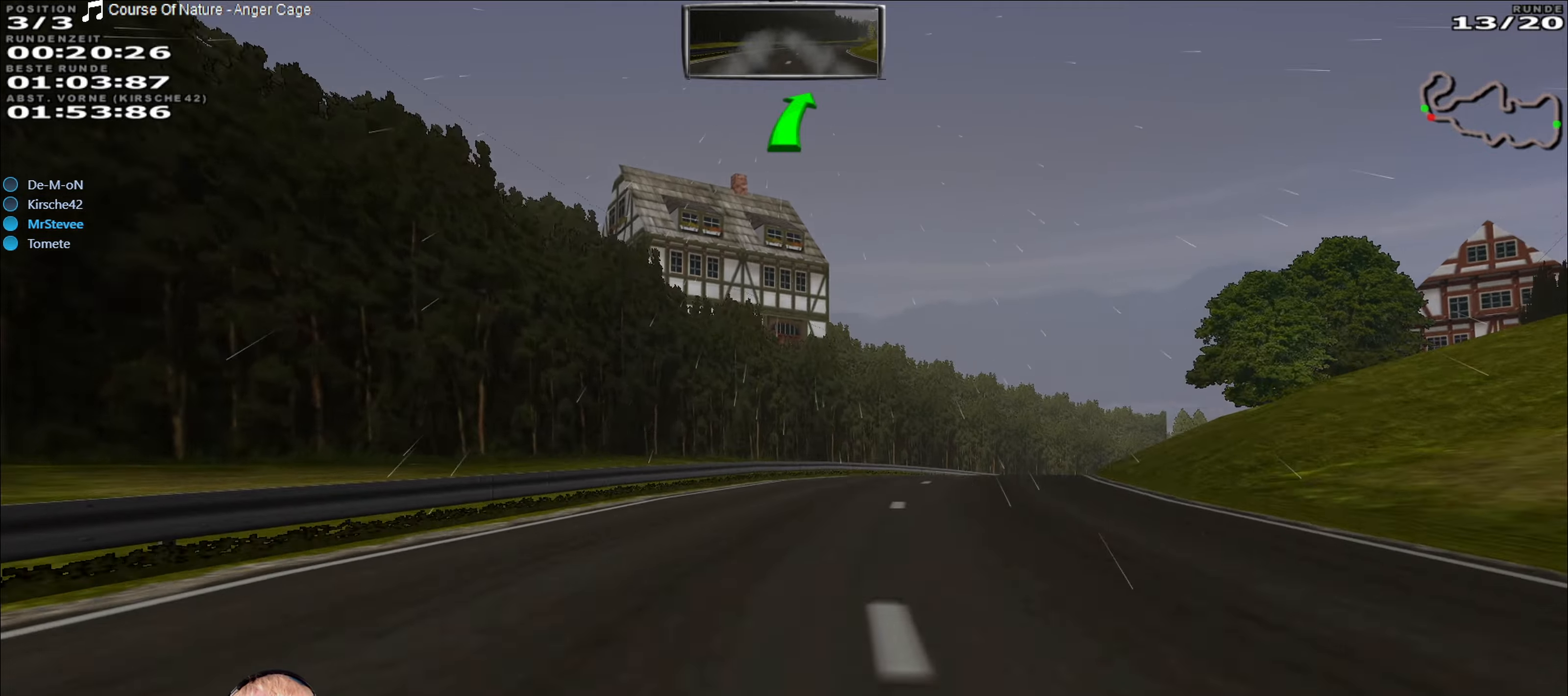
{"buttons": ["R2"], "left_stick": "center", "right_stick": "center", "events": [[50, "left_stick", "right"], [400, "left_stick", "center"]]}
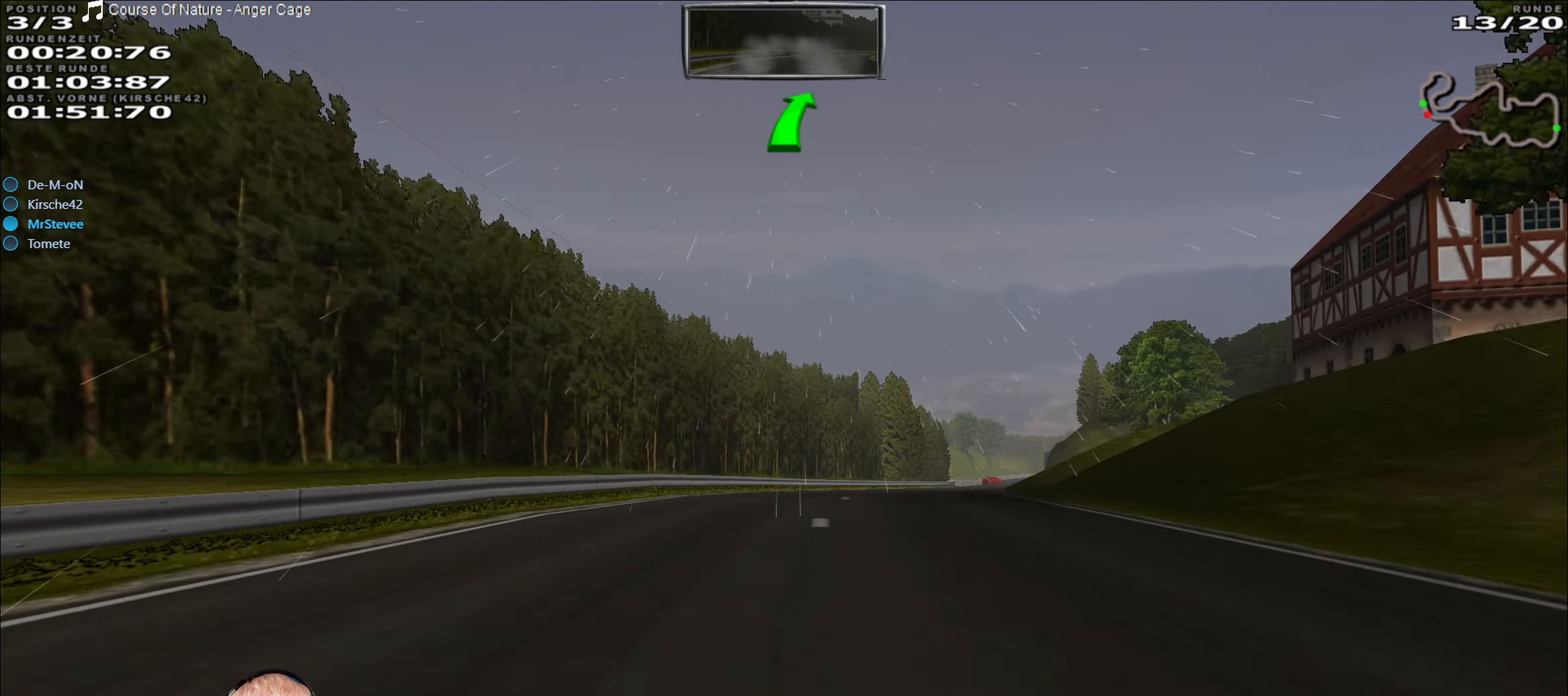
{"buttons": ["R2"], "left_stick": "center", "right_stick": "center", "events": [[34, "left_stick", "right"], [117, "left_stick", "center"], [267, "left_stick", "right"], [367, "left_stick", "center"]]}
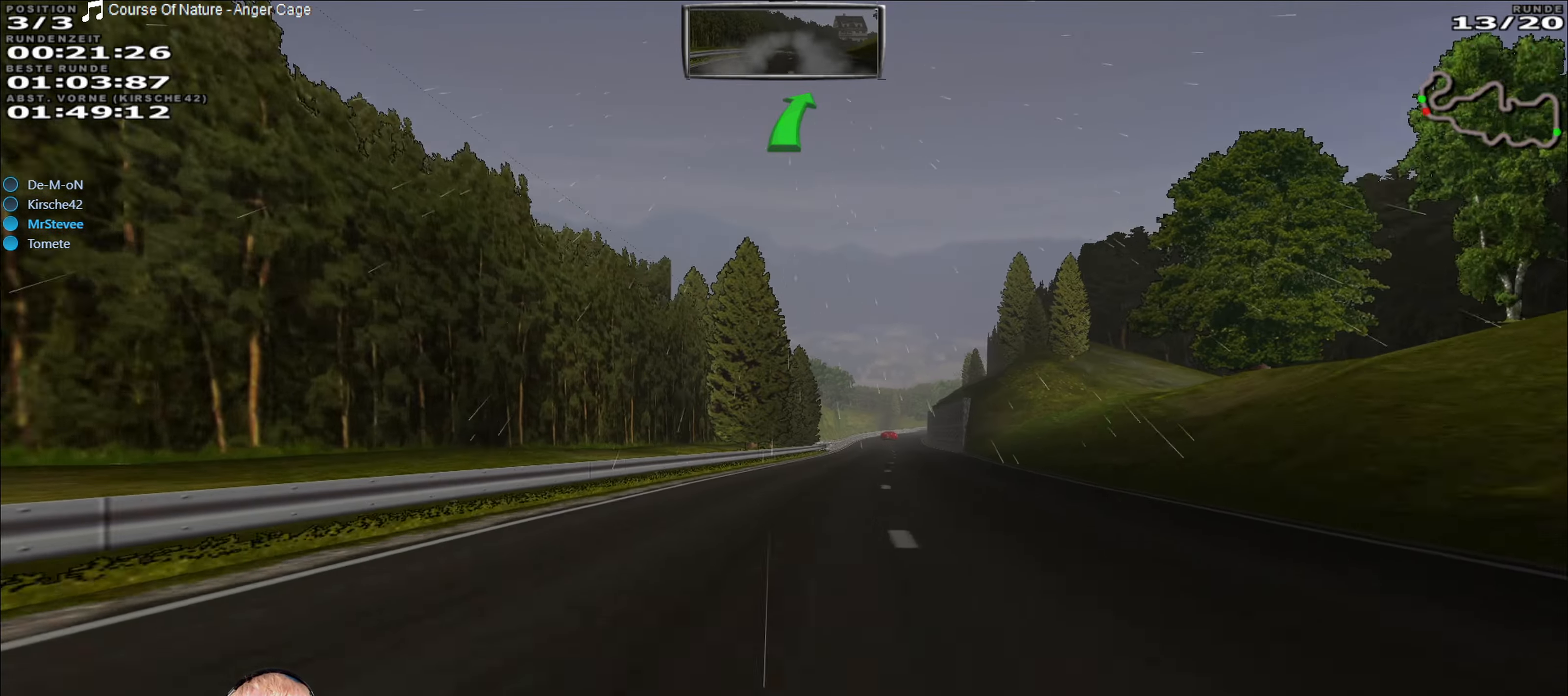
{"buttons": ["R2"], "left_stick": "center", "right_stick": "center", "events": [[17, "left_stick", "right"], [100, "left_stick", "center"]]}
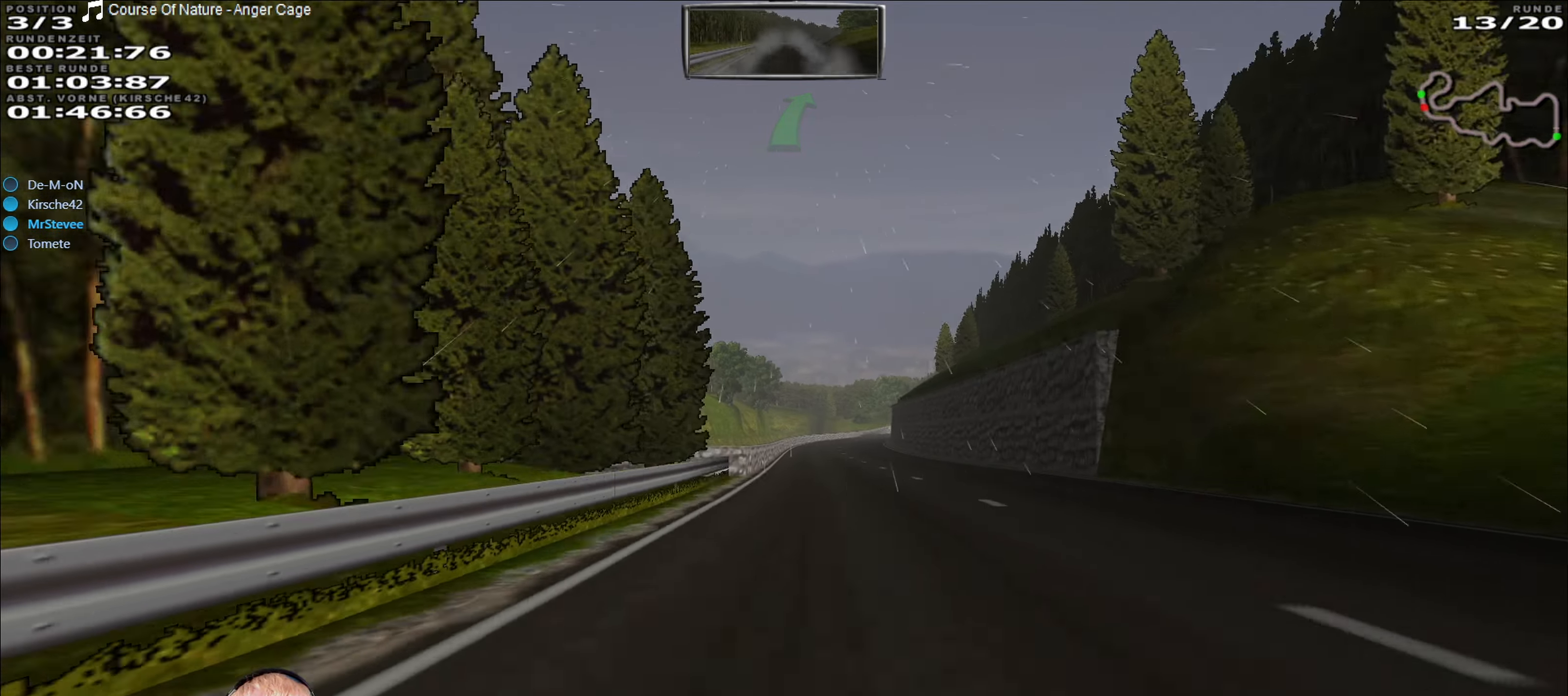
{"buttons": ["R2"], "left_stick": "center", "right_stick": "center", "events": []}
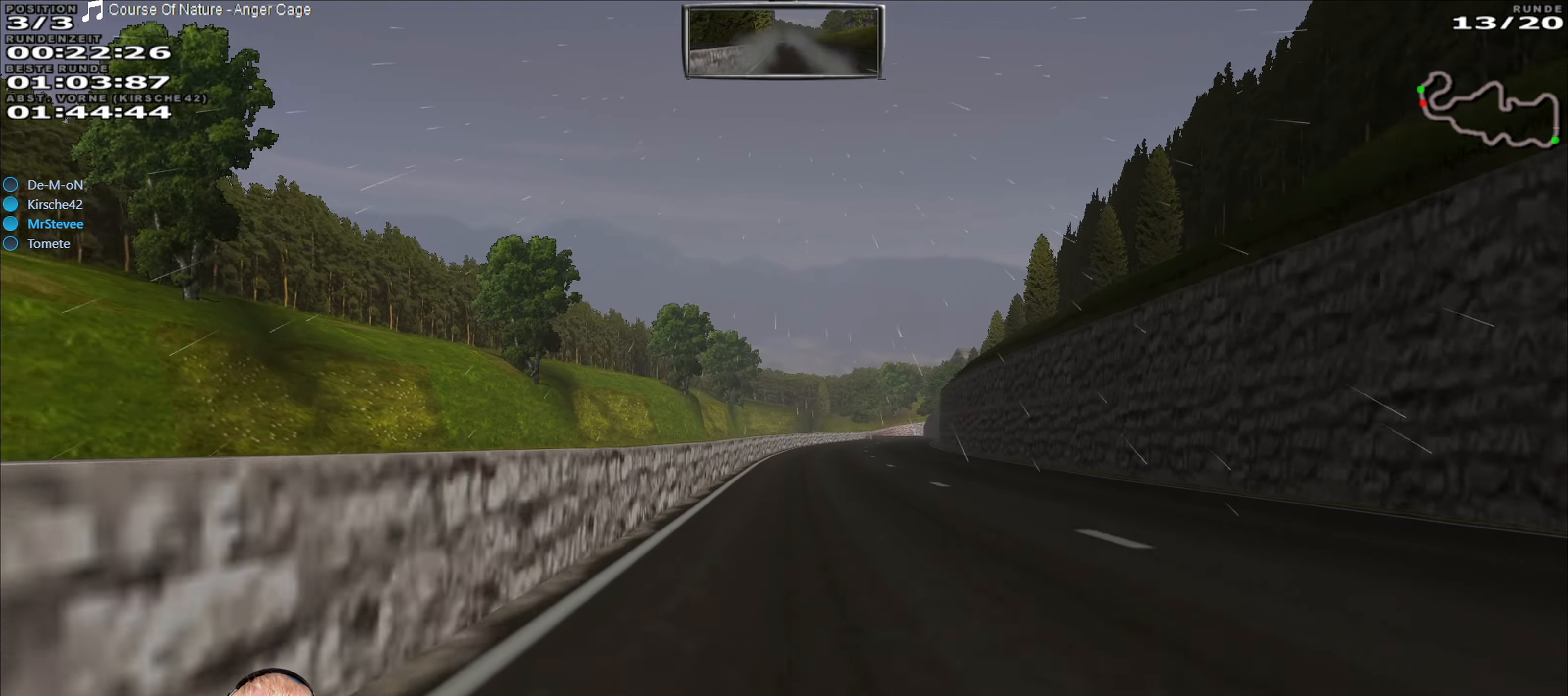
{"buttons": ["R2"], "left_stick": "center", "right_stick": "center", "events": [[267, "left_stick", "right"], [467, "left_stick", "center"]]}
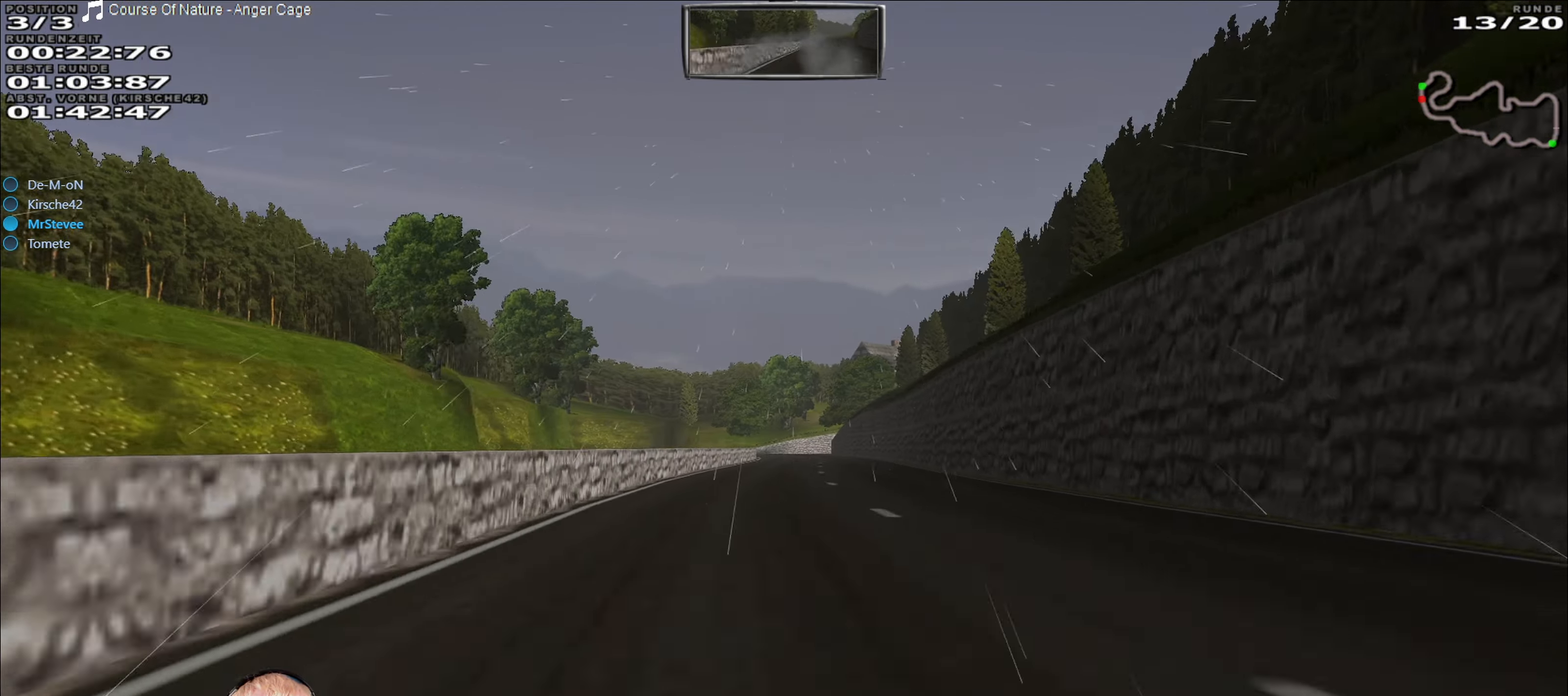
{"buttons": ["L2"], "left_stick": "center", "right_stick": "center", "events": [[267, "left_stick", "down-left"], [350, "R2", "up"], [367, "left_stick", "center"], [500, "L2", "down"]]}
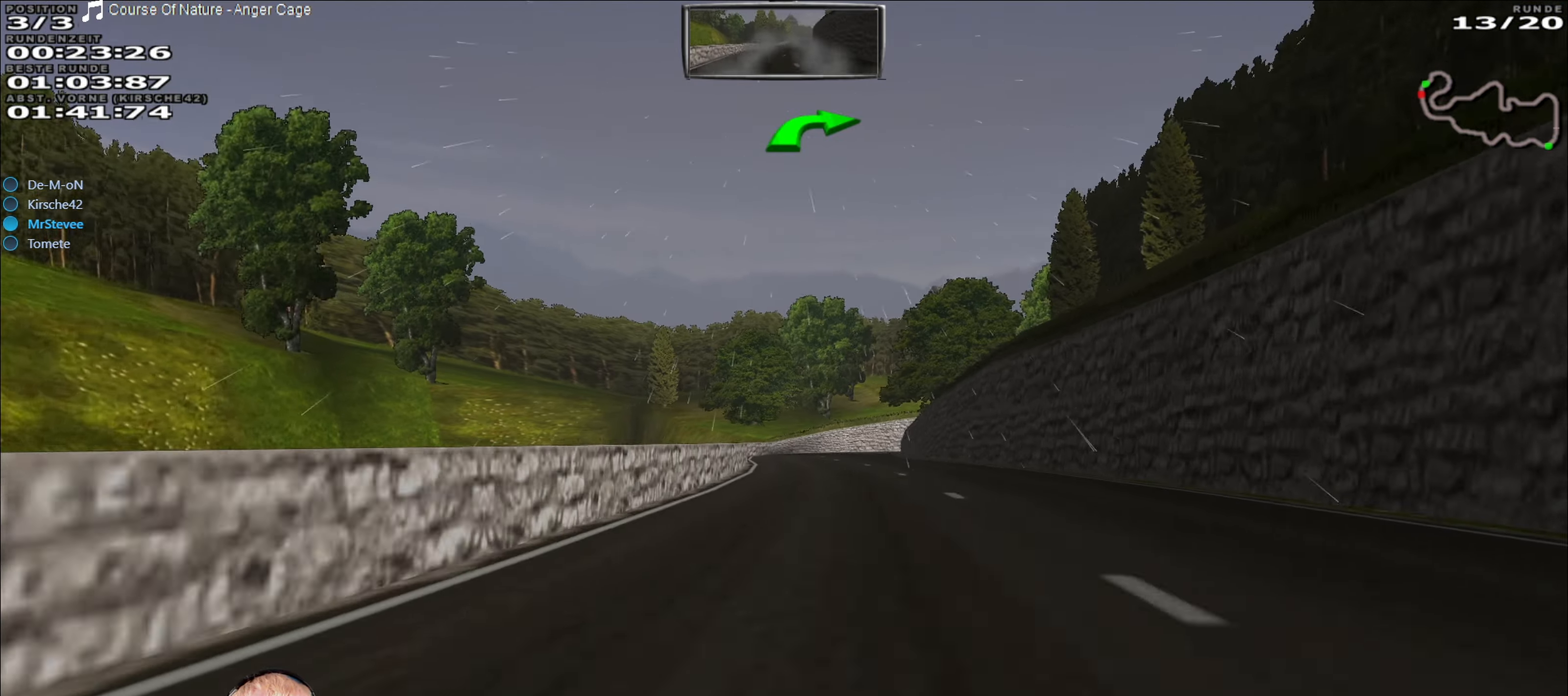
{"buttons": [], "left_stick": "right", "right_stick": "center", "events": [[117, "L2", "up"], [417, "left_stick", "right"]]}
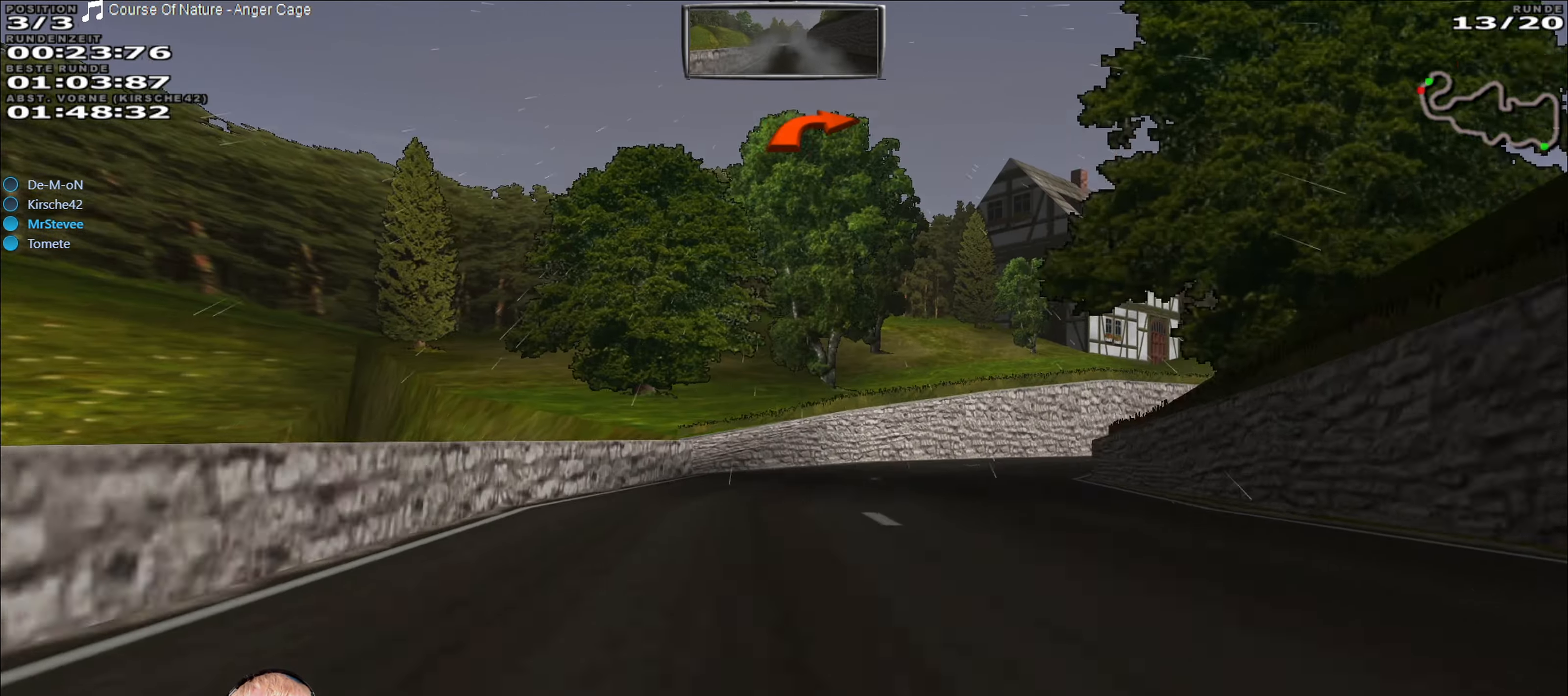
{"buttons": [], "left_stick": "right", "right_stick": "center", "events": []}
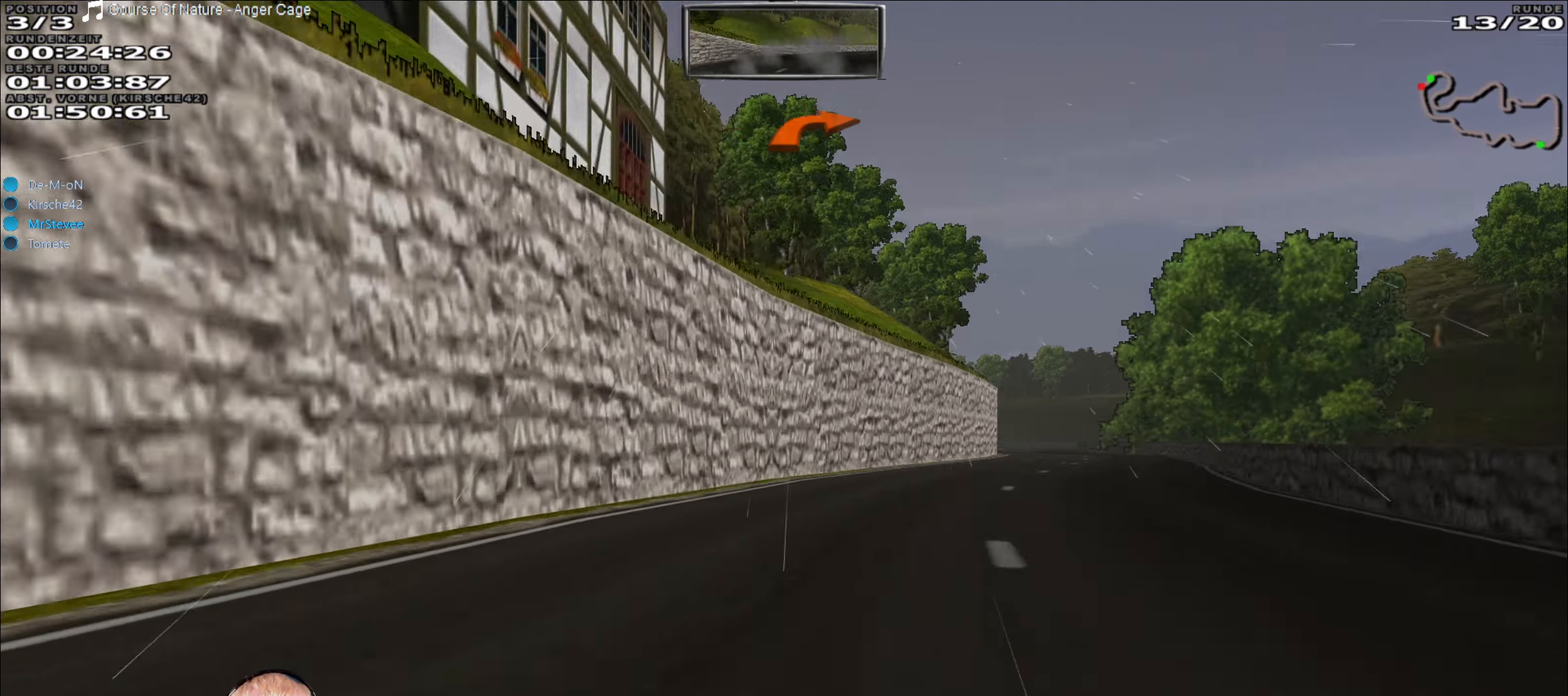
{"buttons": ["R2"], "left_stick": "down-left", "right_stick": "center", "events": [[250, "left_stick", "center"], [384, "R2", "down"], [434, "left_stick", "down-left"]]}
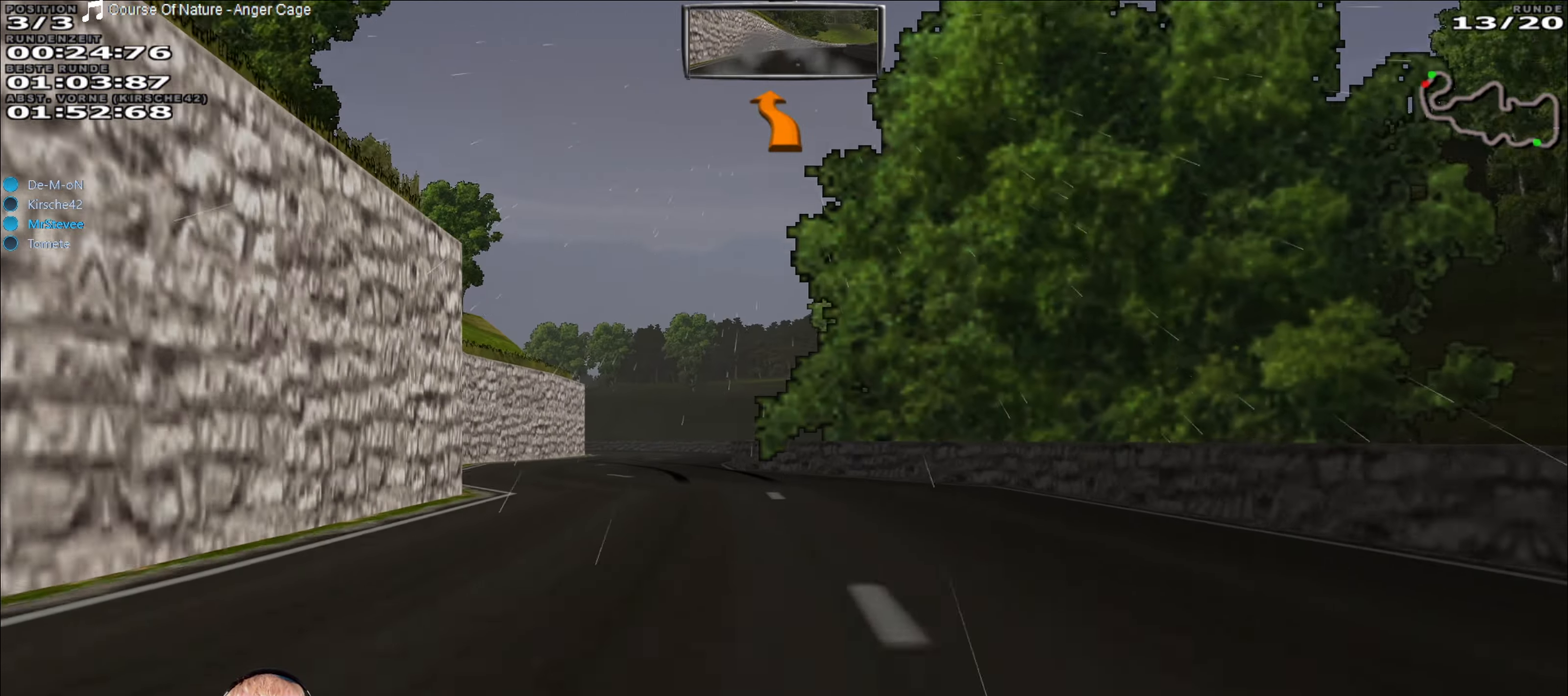
{"buttons": ["R2"], "left_stick": "center", "right_stick": "center", "events": [[134, "left_stick", "center"], [283, "R2", "up"], [350, "left_stick", "right"], [450, "R2", "down"], [450, "left_stick", "center"]]}
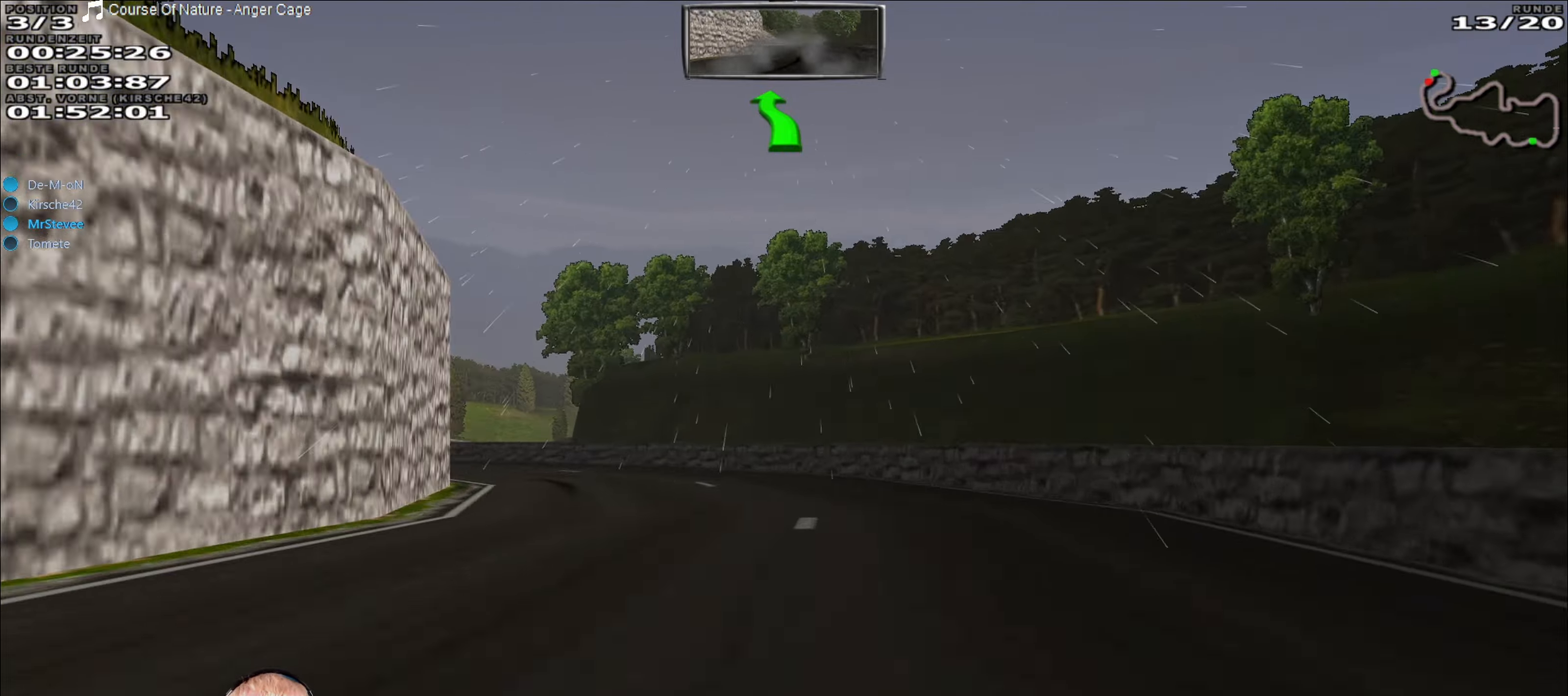
{"buttons": ["R2"], "left_stick": "center", "right_stick": "center", "events": [[33, "left_stick", "down-left"], [100, "left_stick", "left"], [483, "left_stick", "center"]]}
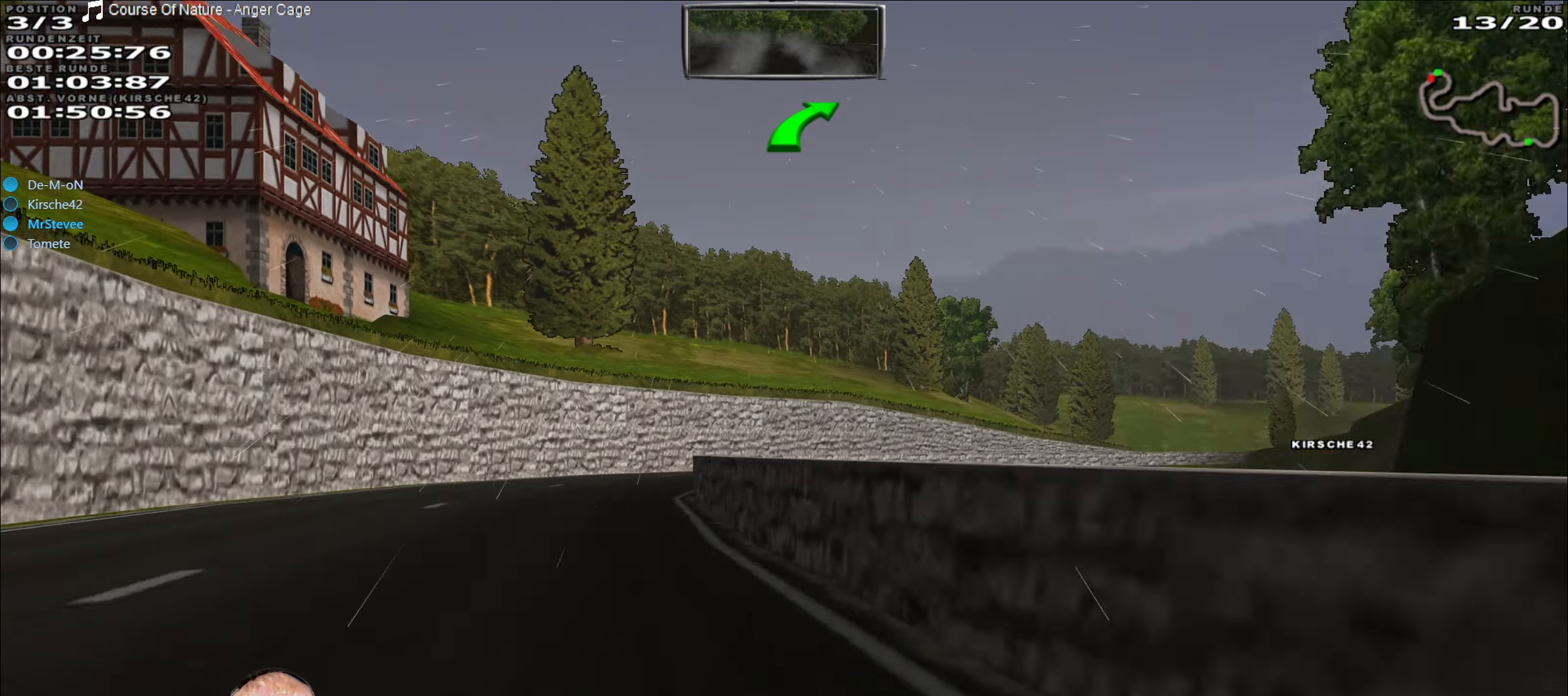
{"buttons": [], "left_stick": "right", "right_stick": "center", "events": [[166, "left_stick", "down-left"], [233, "left_stick", "center"], [333, "left_stick", "right"], [350, "R2", "up"]]}
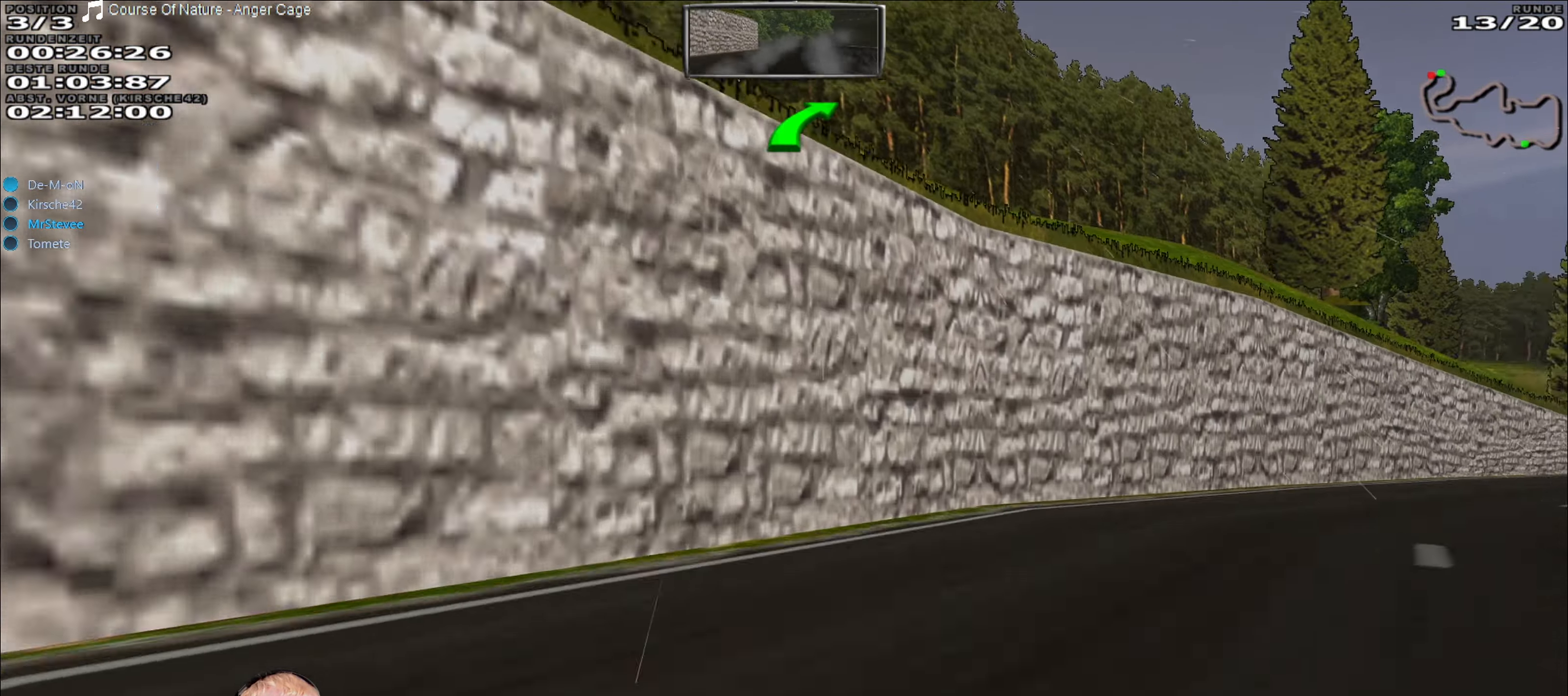
{"buttons": ["R2"], "left_stick": "right", "right_stick": "center", "events": [[183, "R2", "down"]]}
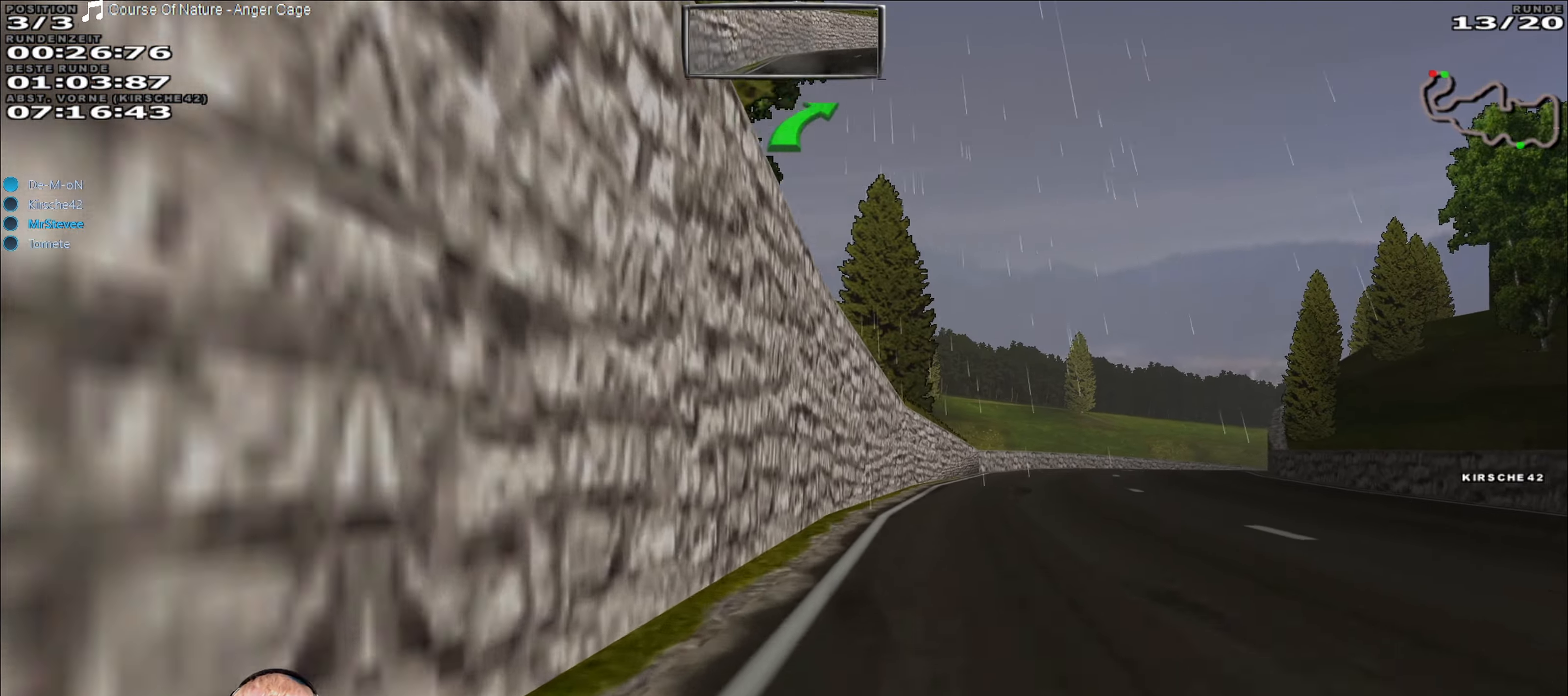
{"buttons": ["R2"], "left_stick": "right", "right_stick": "center", "events": [[150, "left_stick", "center"], [350, "left_stick", "right"]]}
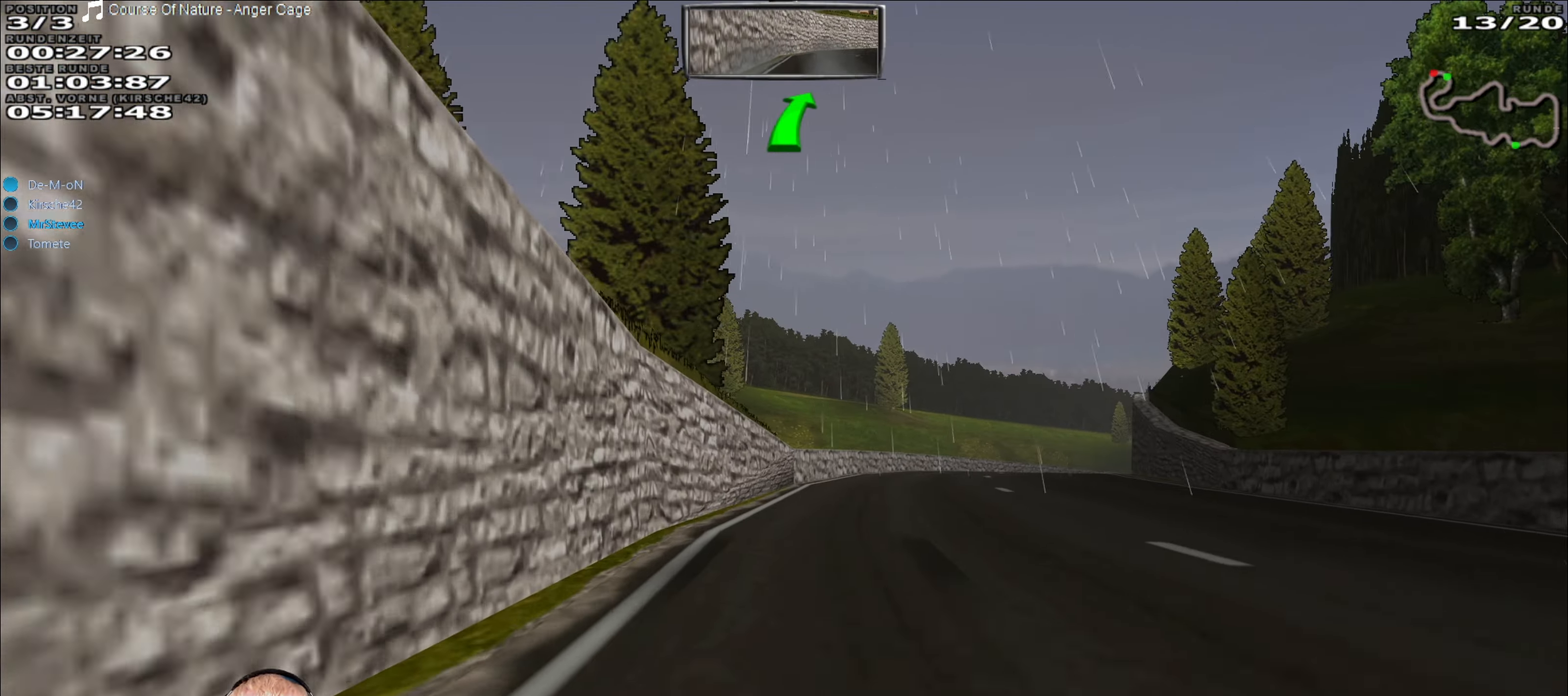
{"buttons": ["R2"], "left_stick": "center", "right_stick": "center", "events": [[66, "left_stick", "center"]]}
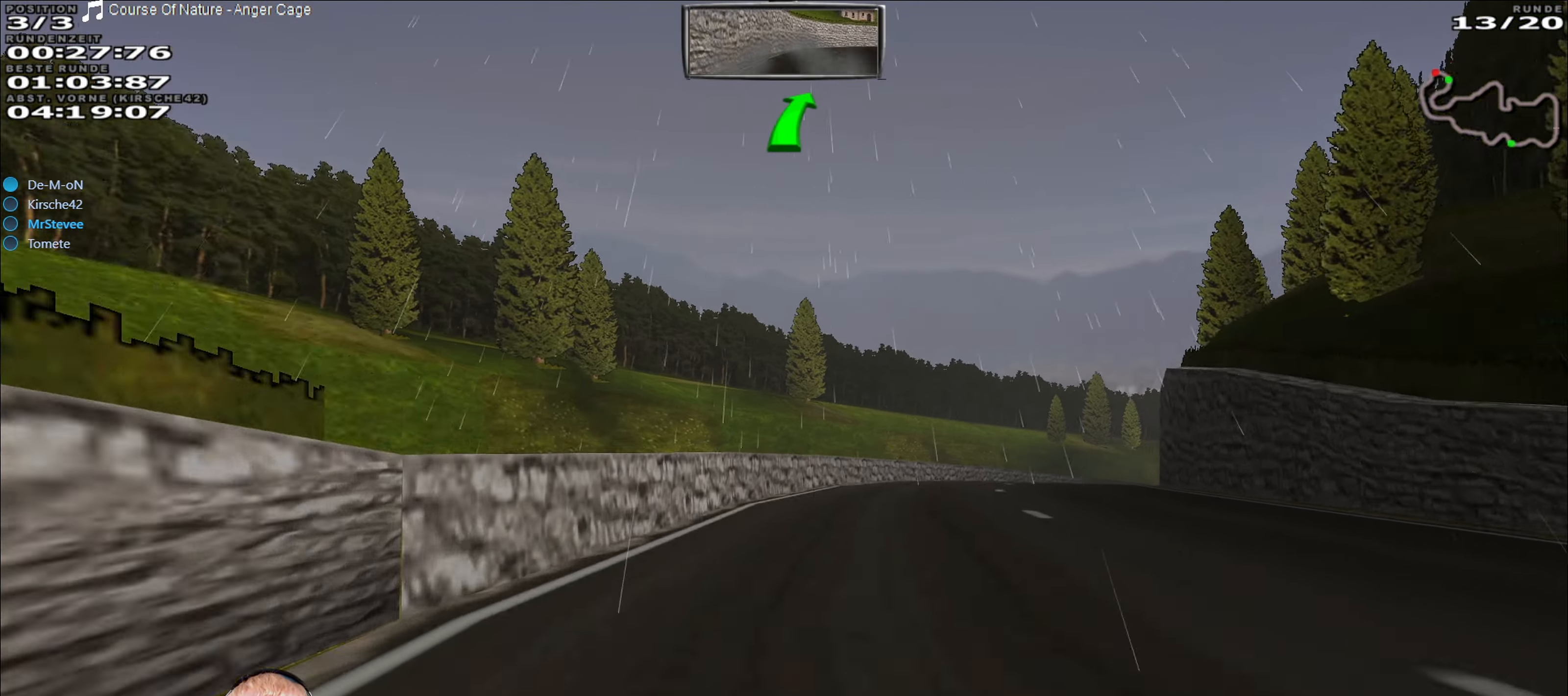
{"buttons": ["R2"], "left_stick": "right", "right_stick": "center", "events": [[66, "left_stick", "right"], [216, "left_stick", "center"], [433, "left_stick", "right"]]}
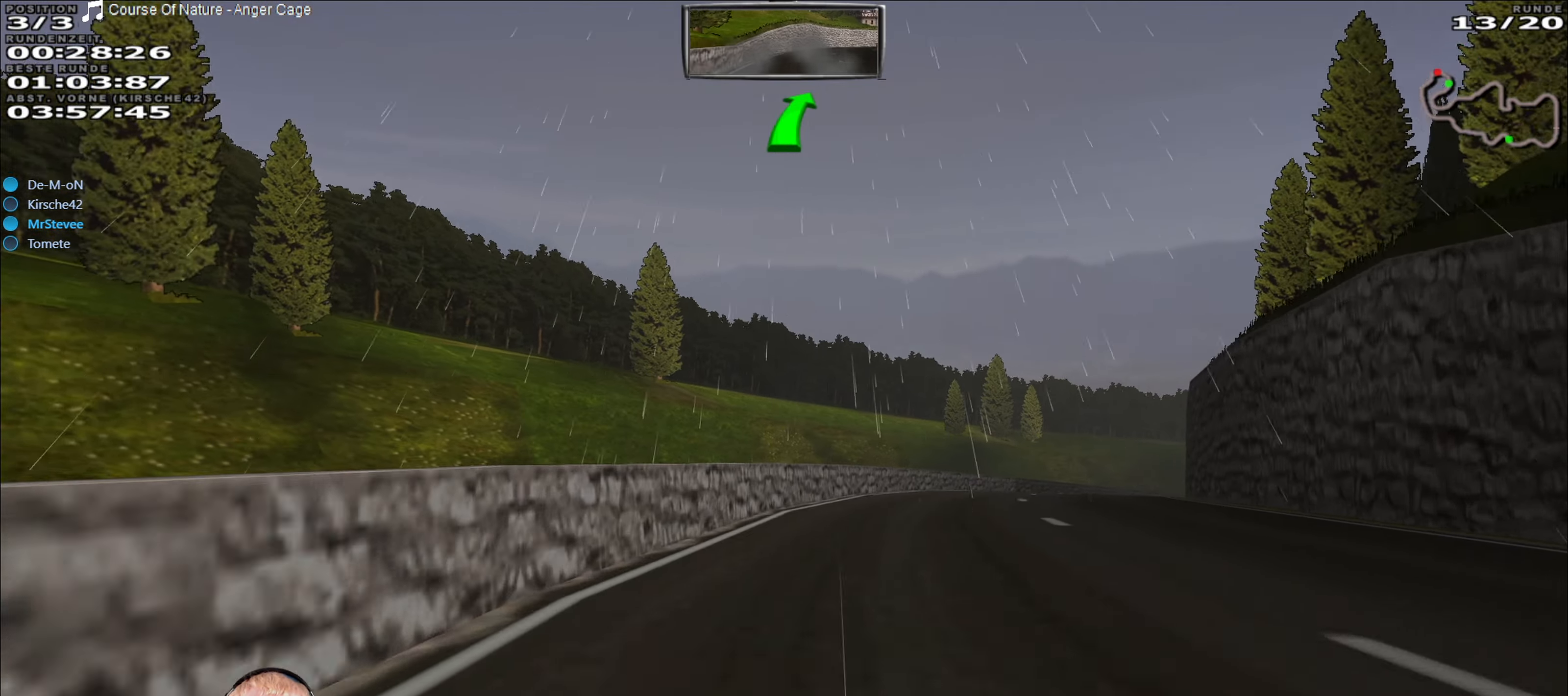
{"buttons": ["R2"], "left_stick": "right", "right_stick": "center", "events": [[133, "left_stick", "center"], [350, "left_stick", "right"]]}
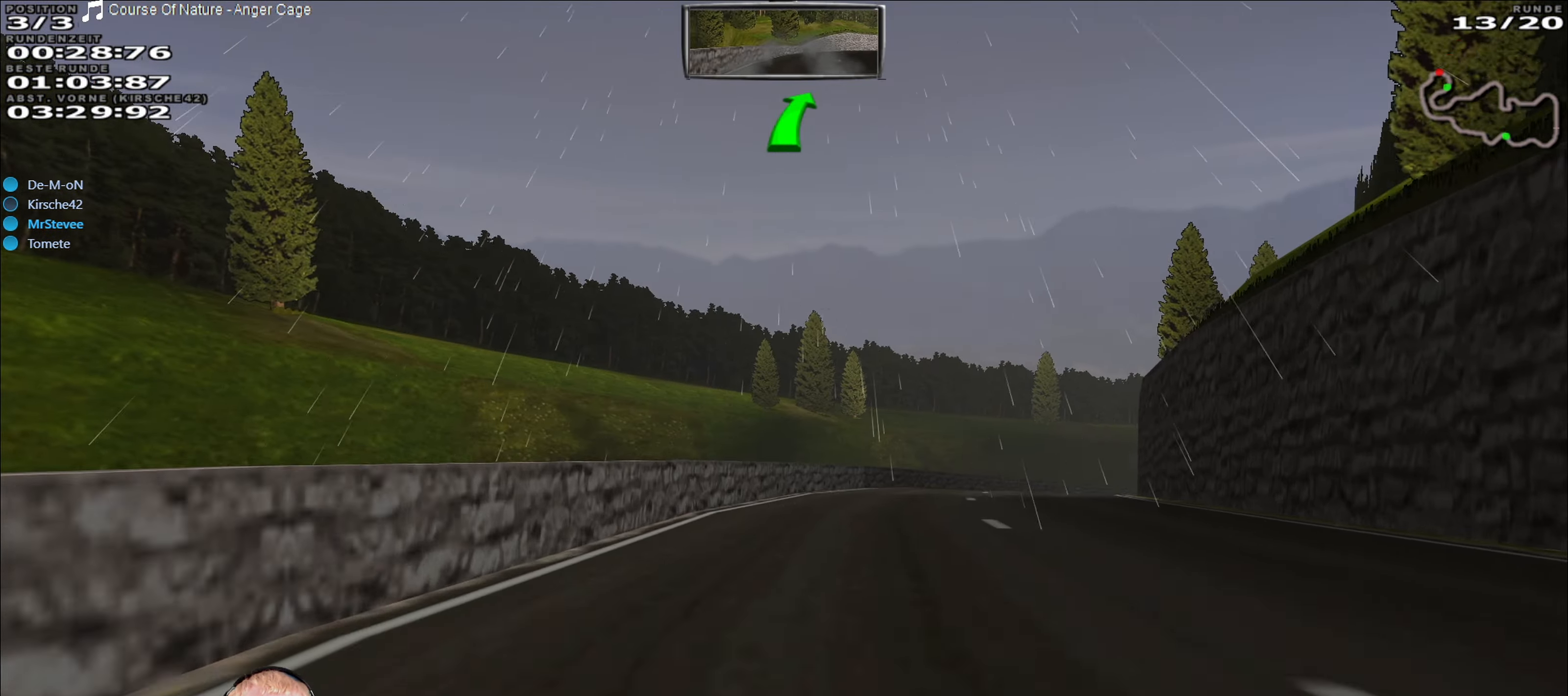
{"buttons": ["R2"], "left_stick": "center", "right_stick": "center", "events": [[50, "left_stick", "center"], [233, "left_stick", "right"], [416, "left_stick", "center"]]}
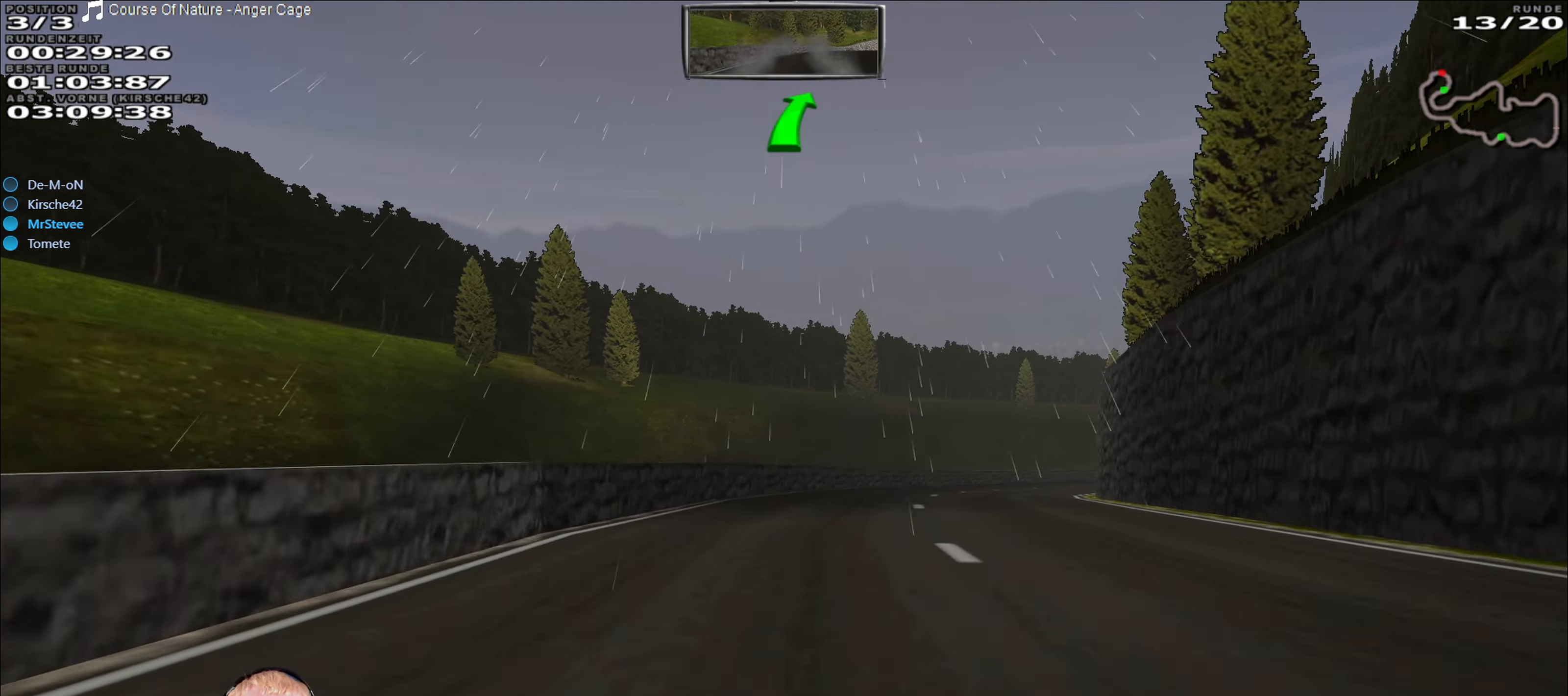
{"buttons": ["R2"], "left_stick": "right", "right_stick": "center", "events": [[100, "left_stick", "right"], [266, "left_stick", "center"], [500, "left_stick", "right"]]}
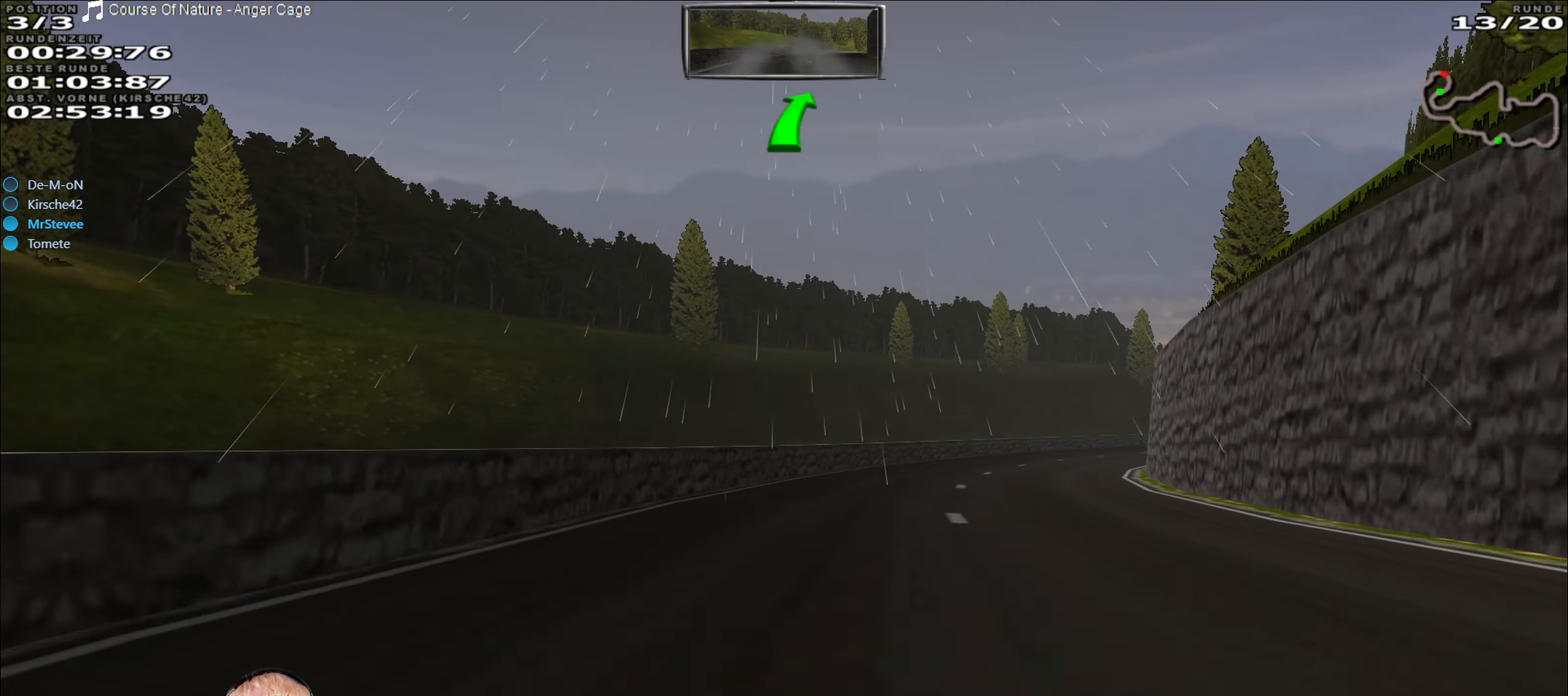
{"buttons": ["R2"], "left_stick": "center", "right_stick": "center", "events": [[333, "left_stick", "center"]]}
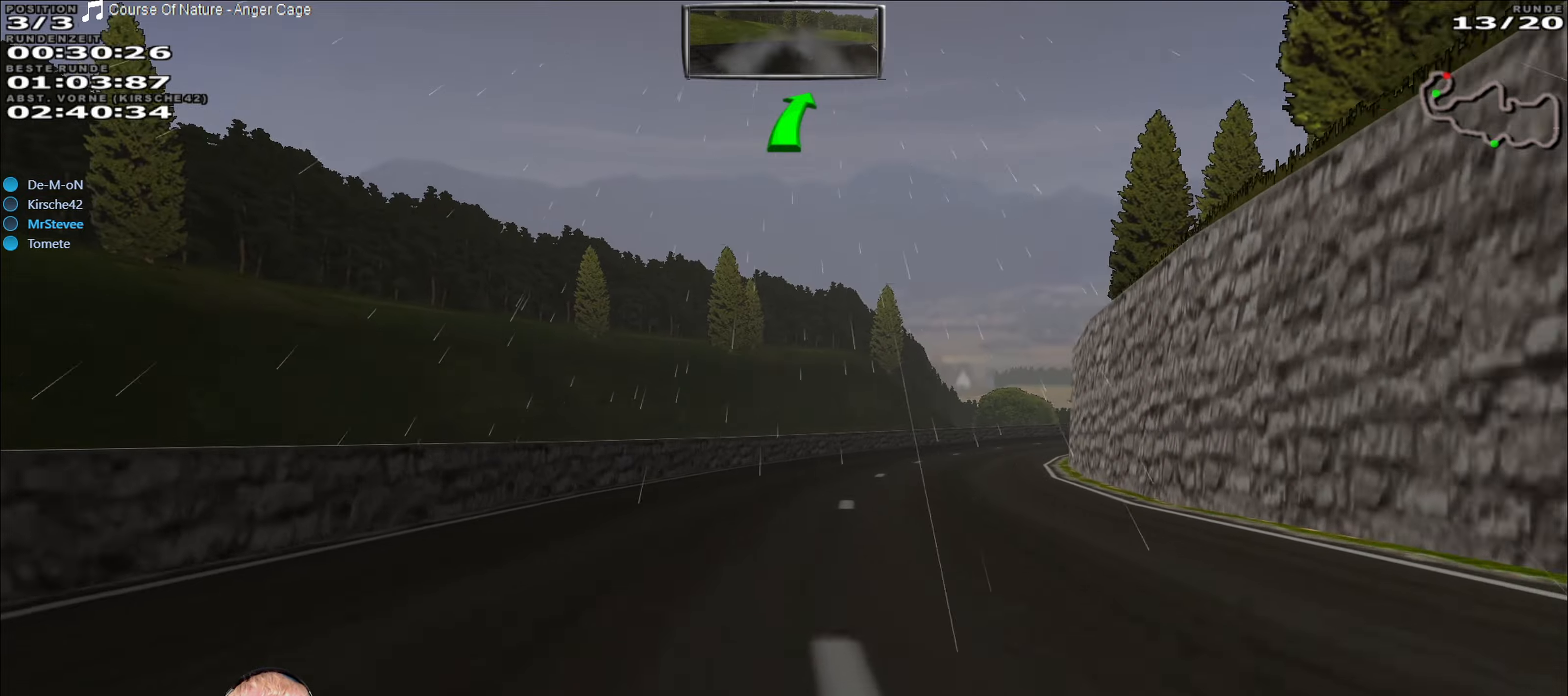
{"buttons": ["R2"], "left_stick": "center", "right_stick": "center", "events": [[167, "left_stick", "right"], [433, "left_stick", "center"]]}
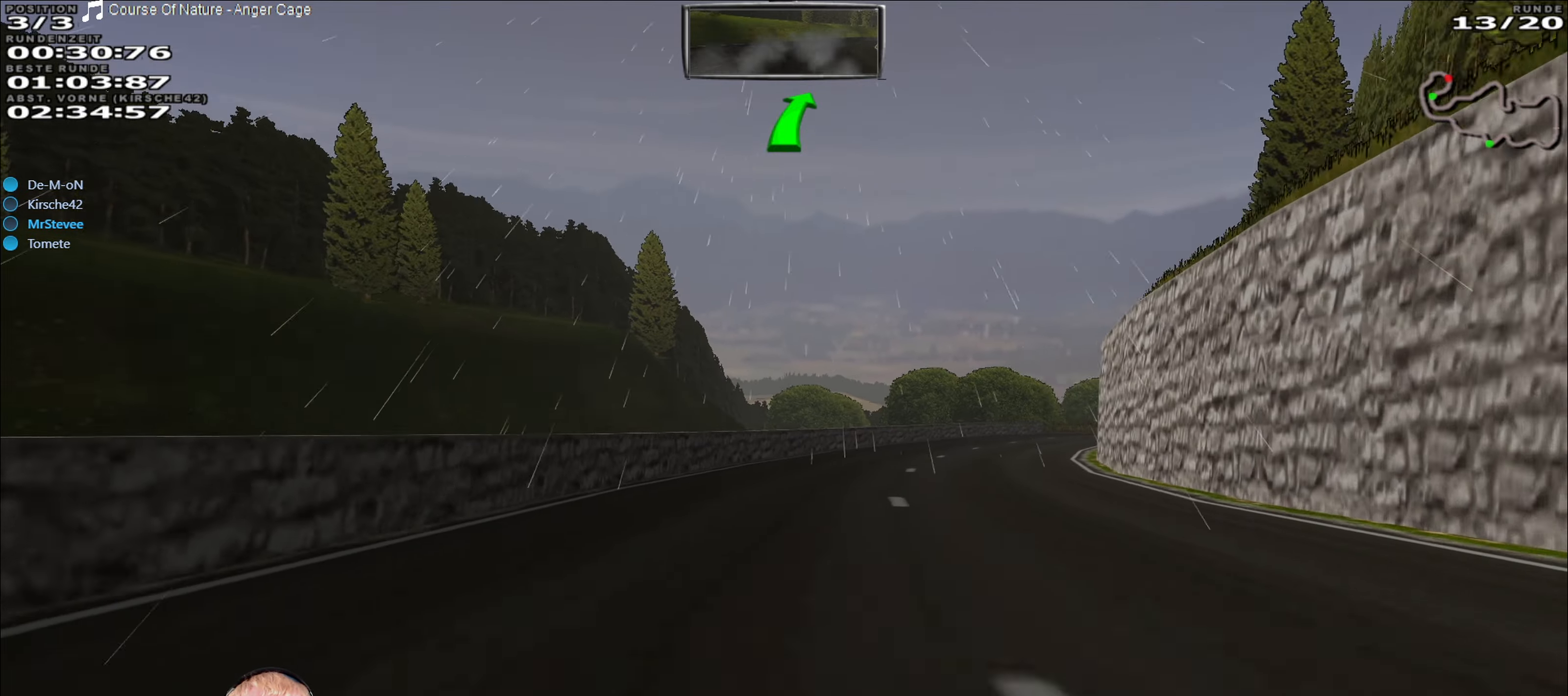
{"buttons": ["R2"], "left_stick": "right", "right_stick": "center", "events": [[133, "left_stick", "right"], [317, "left_stick", "center"], [433, "left_stick", "right"]]}
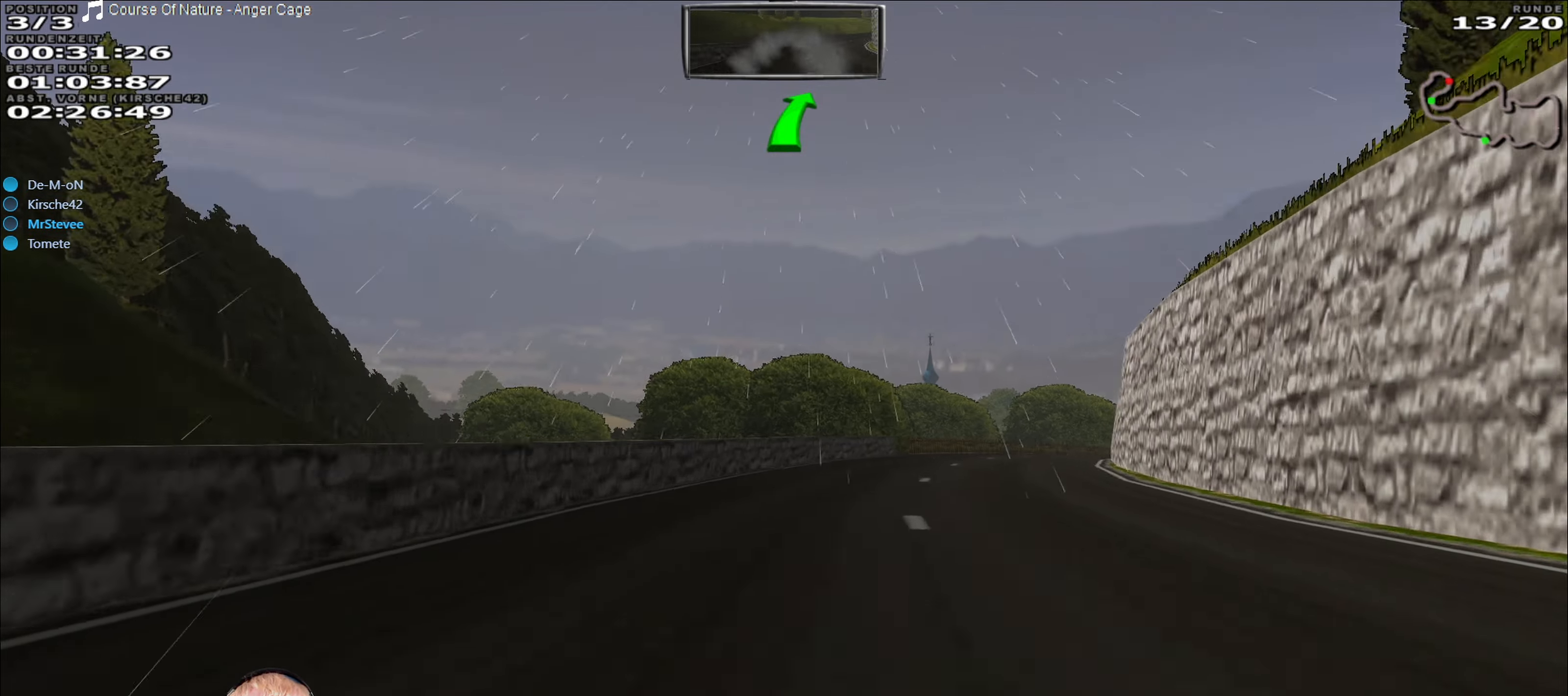
{"buttons": ["R2"], "left_stick": "center", "right_stick": "center", "events": [[250, "left_stick", "center"]]}
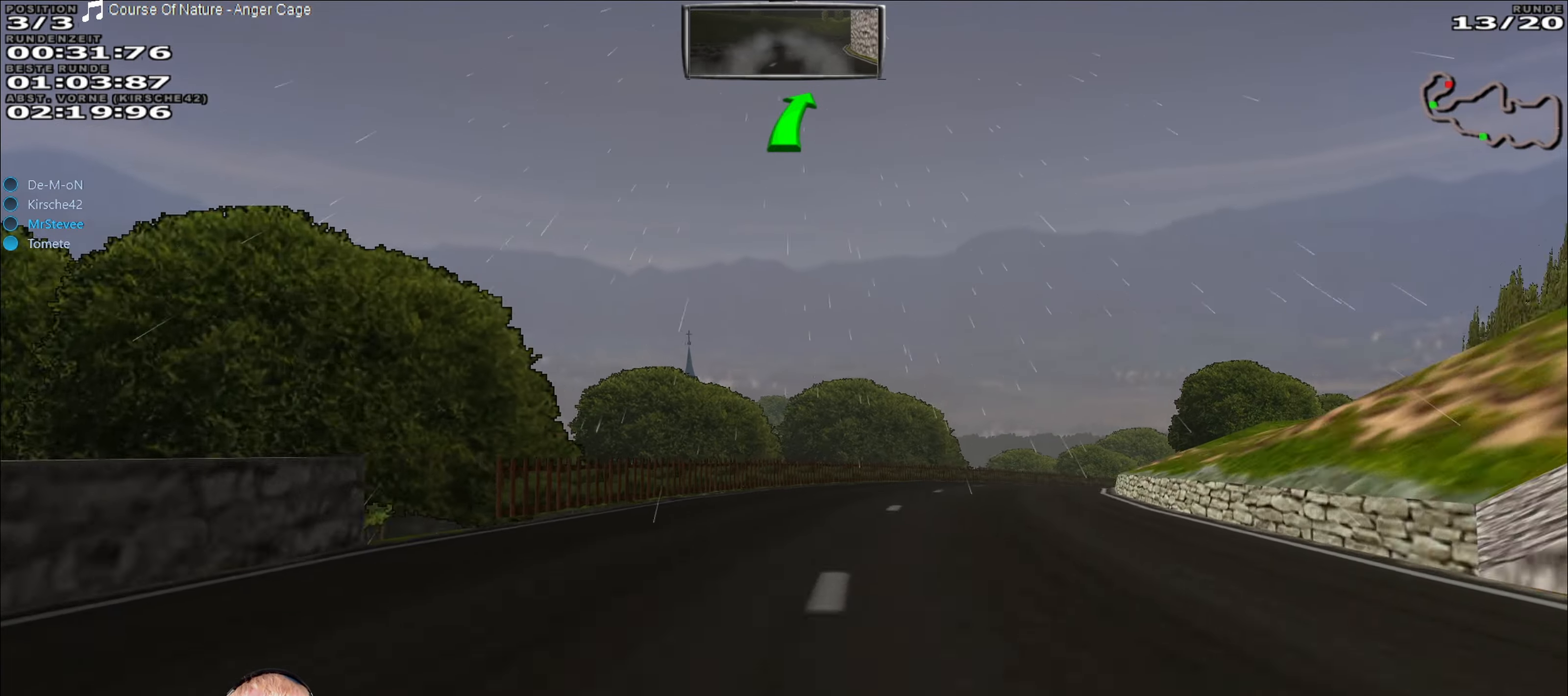
{"buttons": ["R2"], "left_stick": "right", "right_stick": "center", "events": [[17, "left_stick", "right"], [383, "left_stick", "center"], [483, "left_stick", "right"]]}
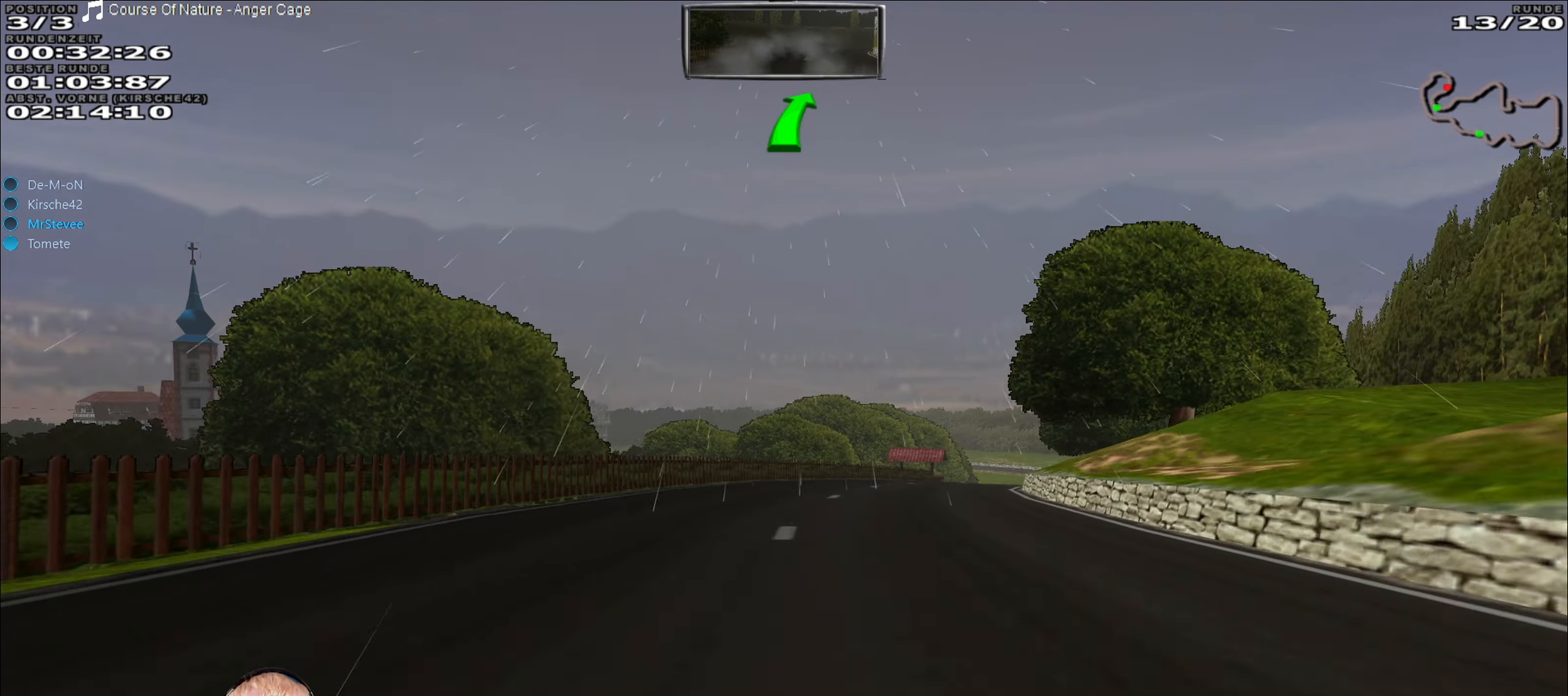
{"buttons": ["R2"], "left_stick": "center", "right_stick": "center", "events": [[183, "left_stick", "center"]]}
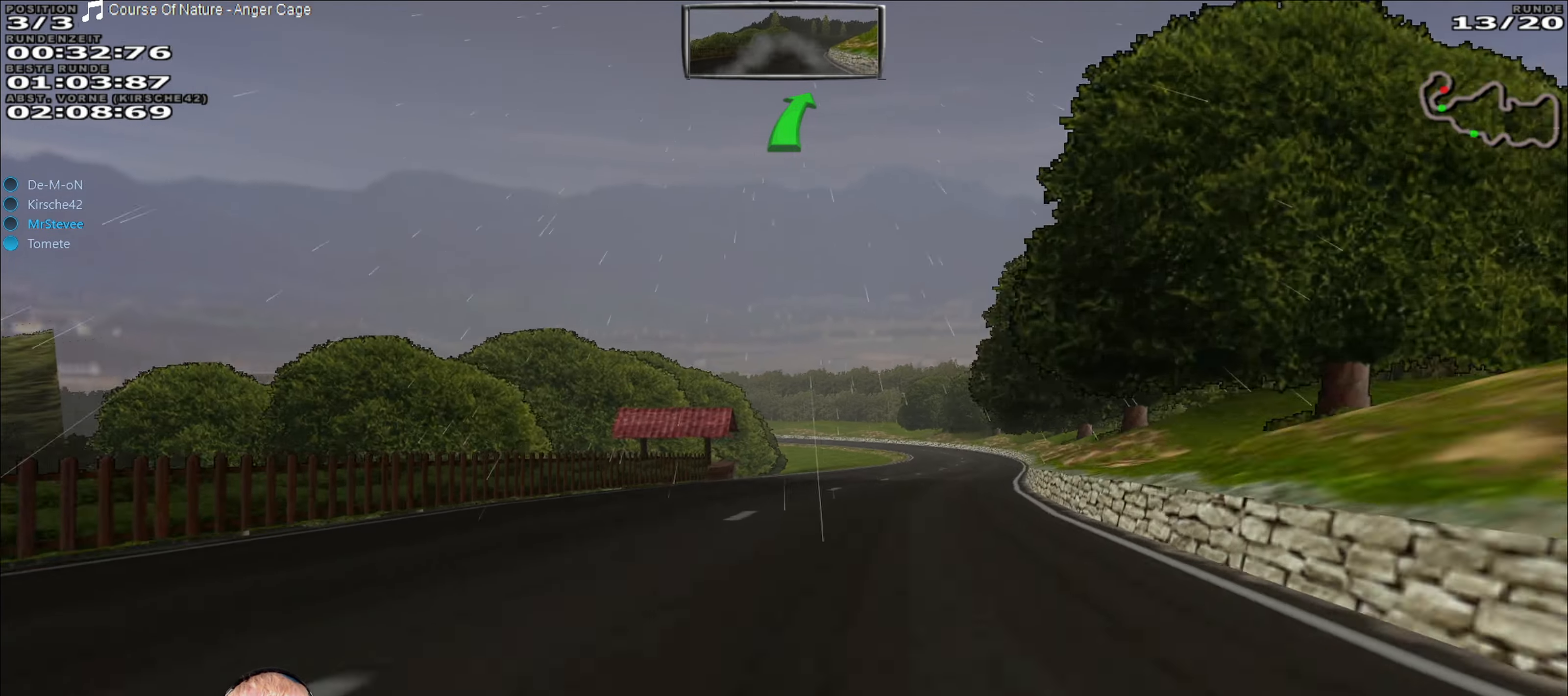
{"buttons": ["R2"], "left_stick": "center", "right_stick": "center", "events": [[83, "left_stick", "right"], [333, "left_stick", "center"]]}